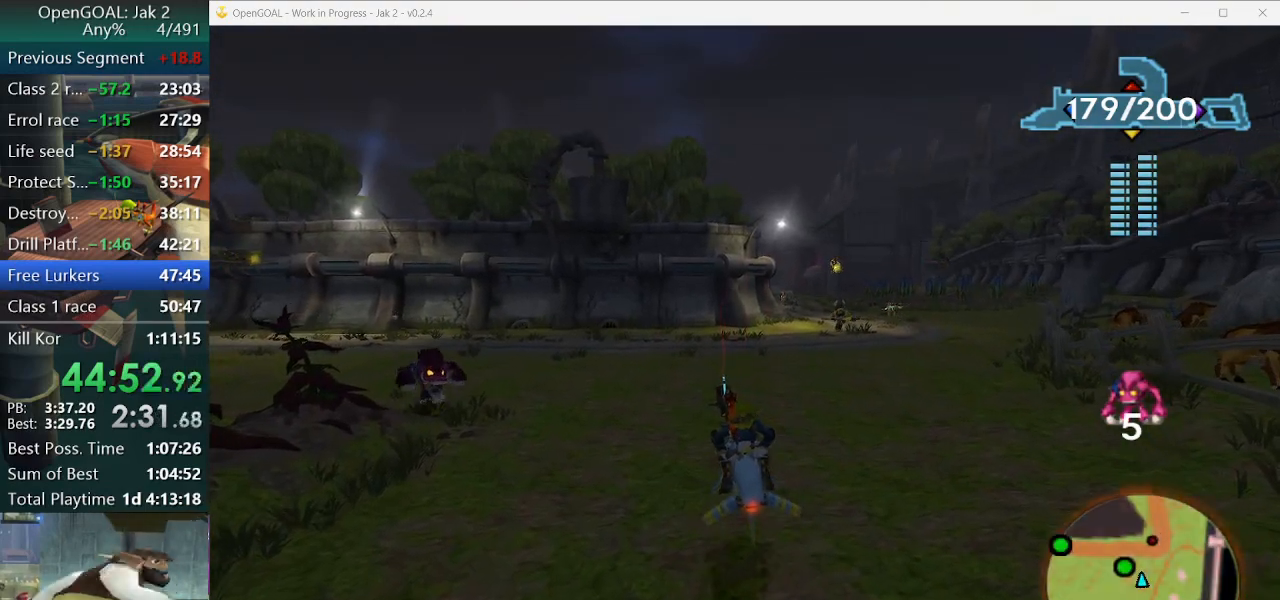
Gameplay with a controller (PlayStation layout); each line is a JSON object with the inputs held at the frame after it. "events" lists button and stick changes between this image and that frame as [ms after this image, input, new state], when the widget could be followed in between. Not read: L2 L3 R3.
{"buttons": ["CROSS"], "left_stick": "center", "right_stick": "center", "events": [[200, "CROSS", "down"]]}
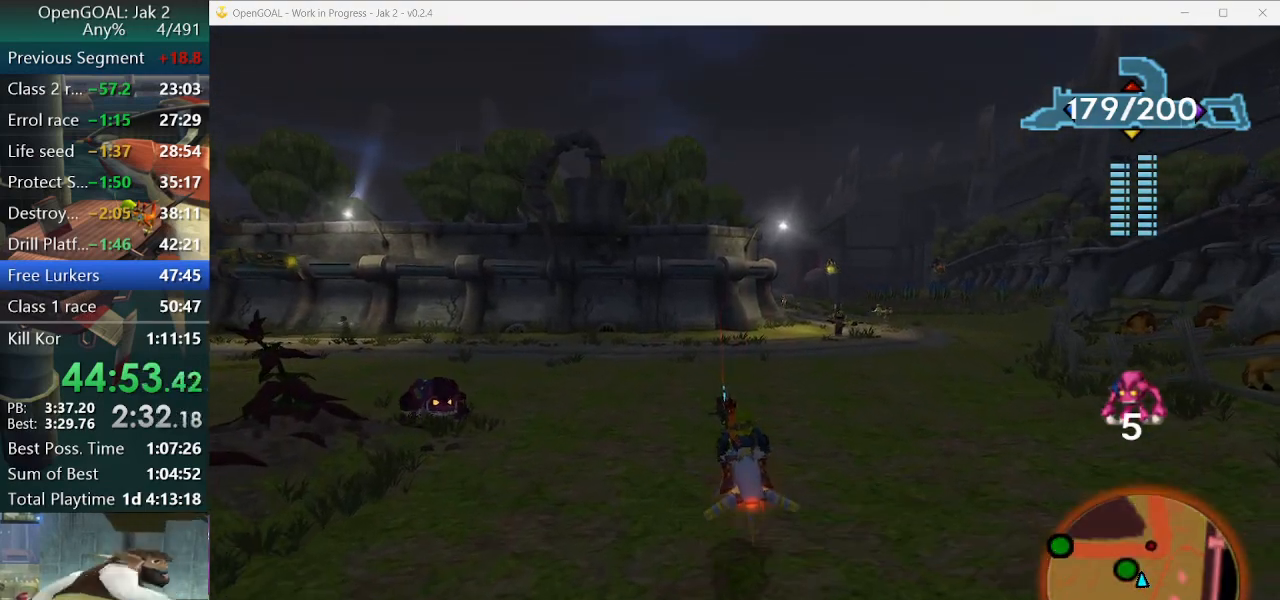
{"buttons": [], "left_stick": "center", "right_stick": "center", "events": [[200, "CROSS", "up"]]}
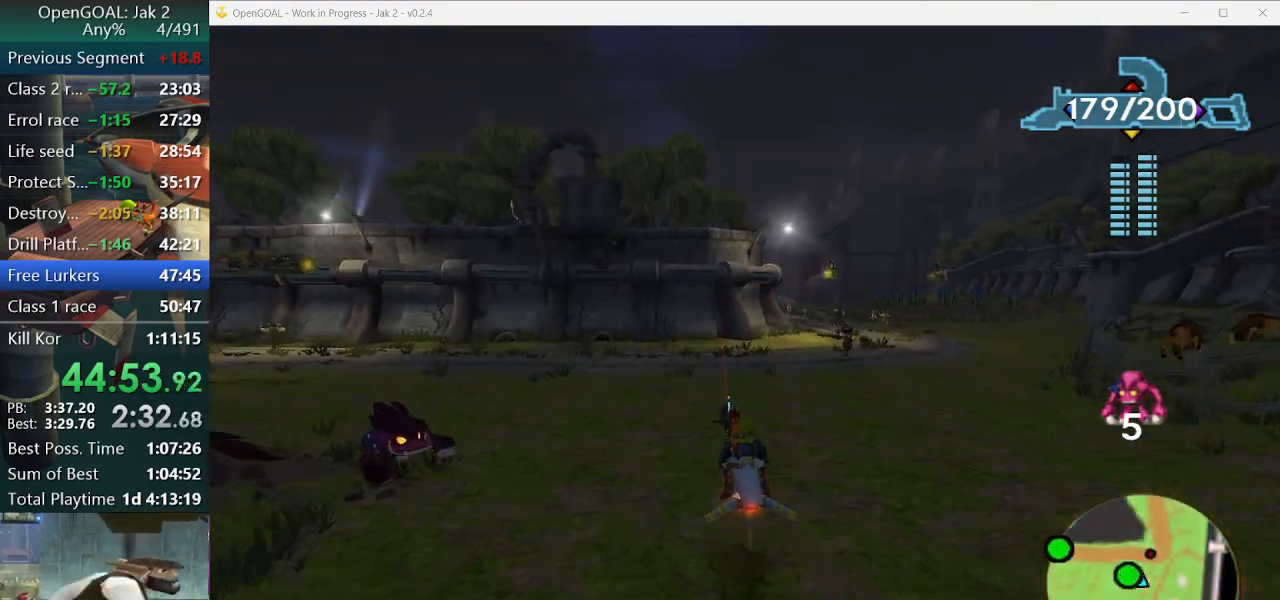
{"buttons": ["SQUARE"], "left_stick": "center", "right_stick": "center", "events": [[200, "SQUARE", "down"]]}
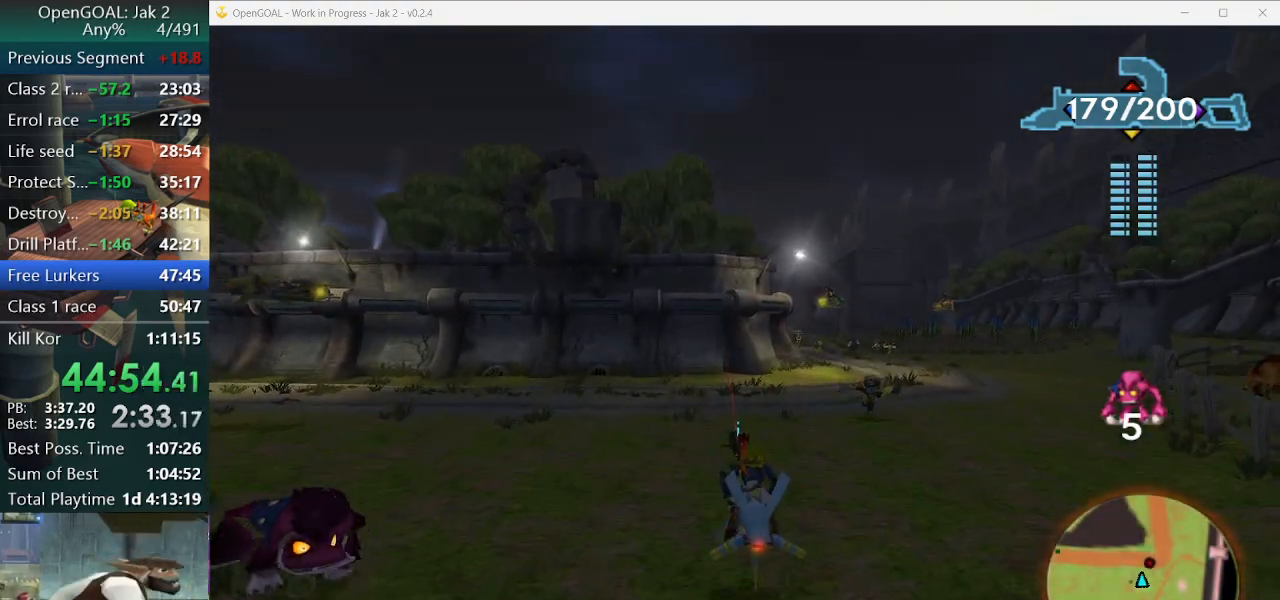
{"buttons": [], "left_stick": "center", "right_stick": "center"}
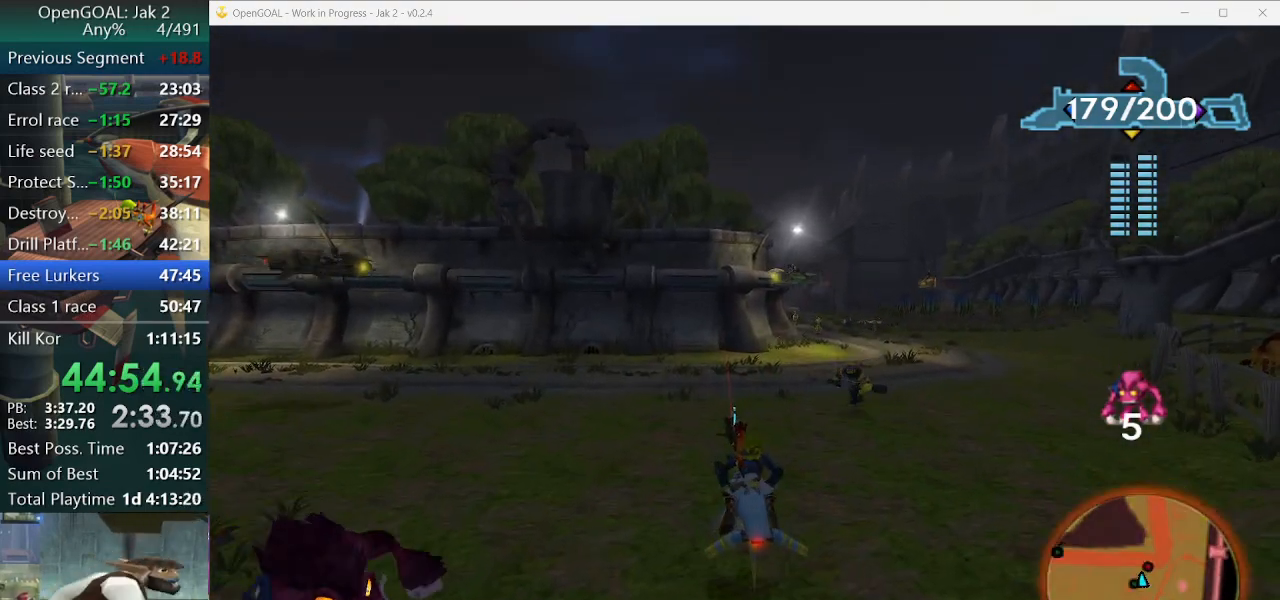
{"buttons": ["CROSS"], "left_stick": "center", "right_stick": "center", "events": [[100, "CROSS", "down"], [167, "left_stick", "right"], [300, "left_stick", "up-right"], [467, "left_stick", "center"]]}
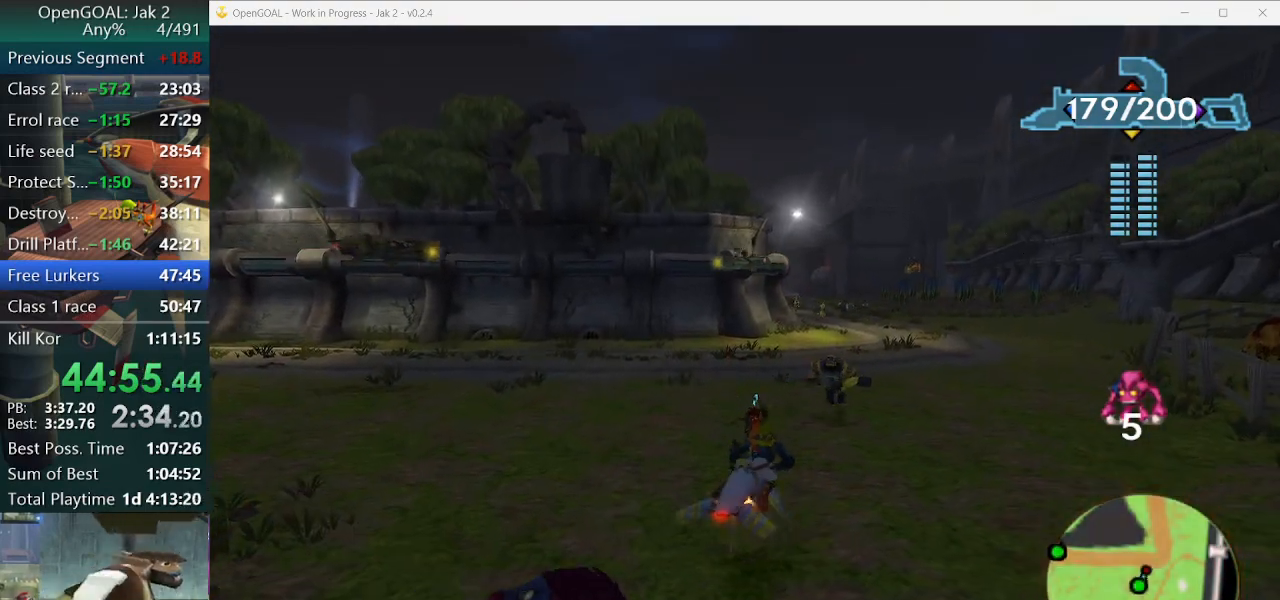
{"buttons": ["CROSS"], "left_stick": "left", "right_stick": "center", "events": [[100, "left_stick", "left"]]}
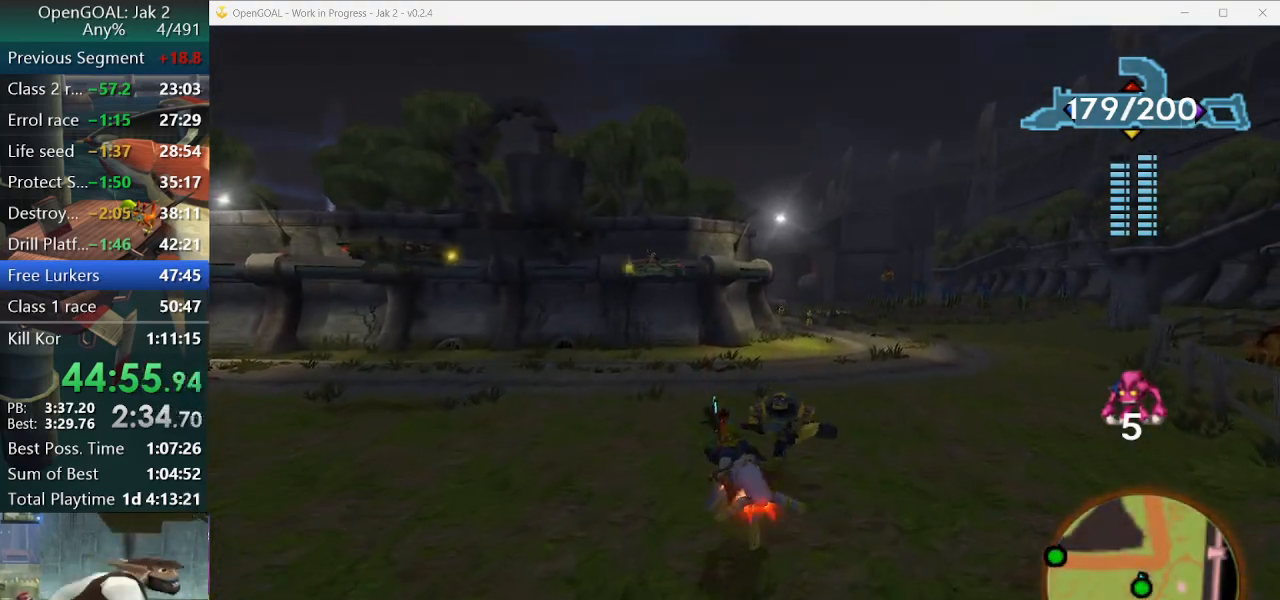
{"buttons": ["CROSS"], "left_stick": "left", "right_stick": "center", "events": []}
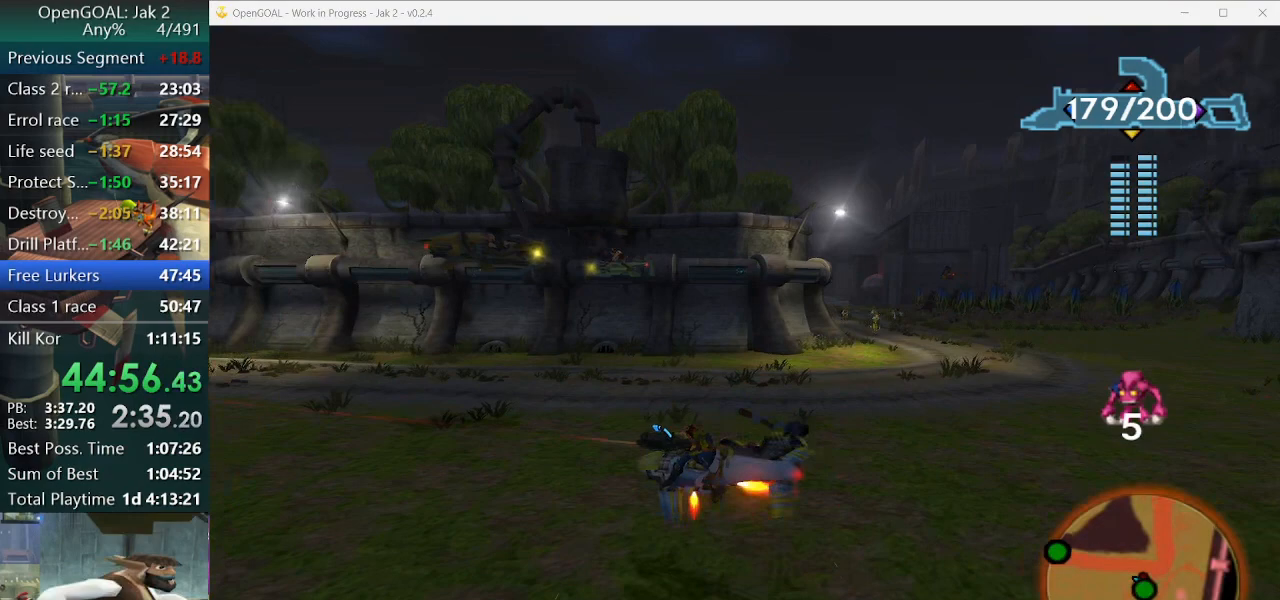
{"buttons": [], "left_stick": "left", "right_stick": "right", "events": [[100, "left_stick", "center"], [133, "CROSS", "up"], [267, "left_stick", "left"], [300, "right_stick", "right"]]}
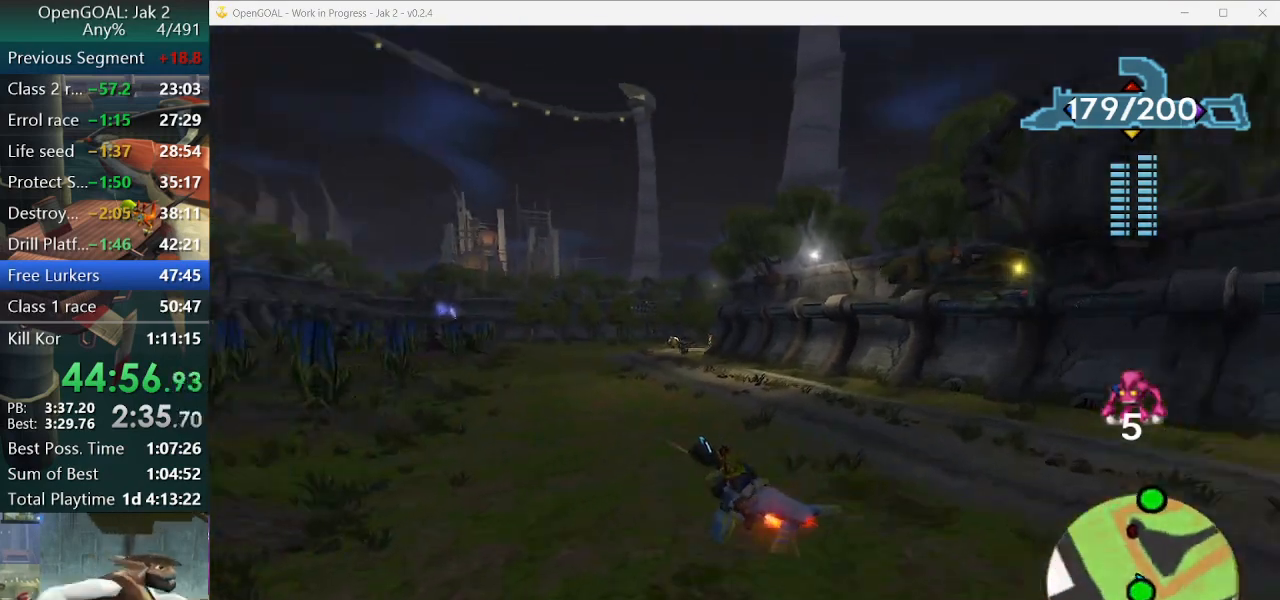
{"buttons": [], "left_stick": "left", "right_stick": "right", "events": []}
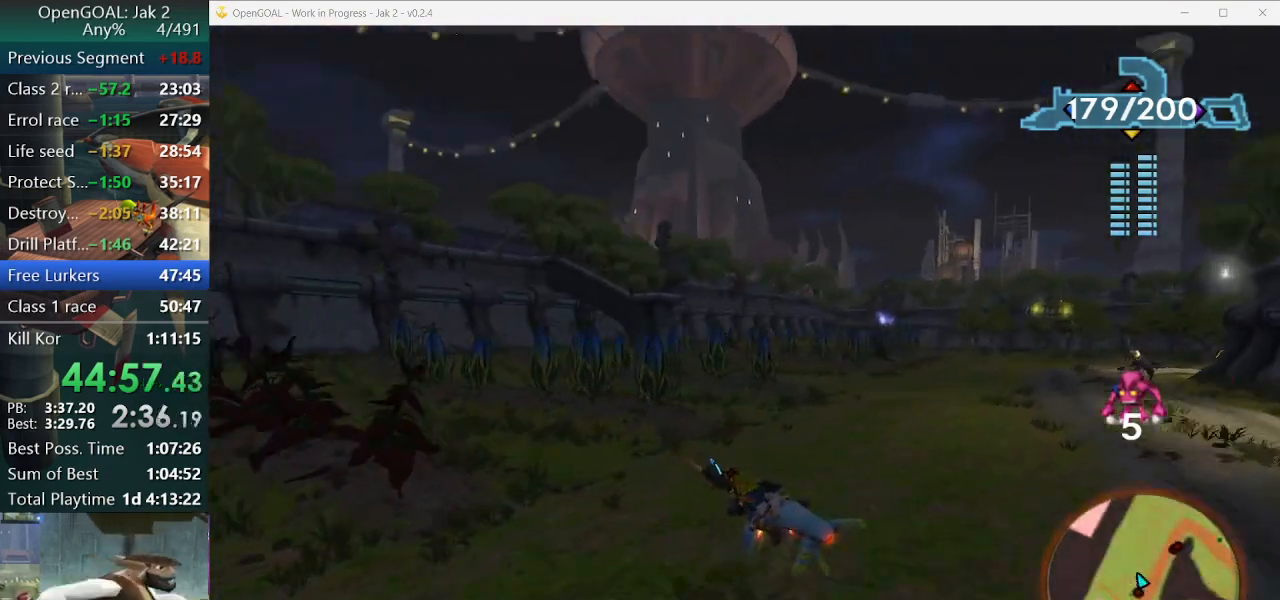
{"buttons": [], "left_stick": "down-left", "right_stick": "right", "events": [[167, "left_stick", "down-left"]]}
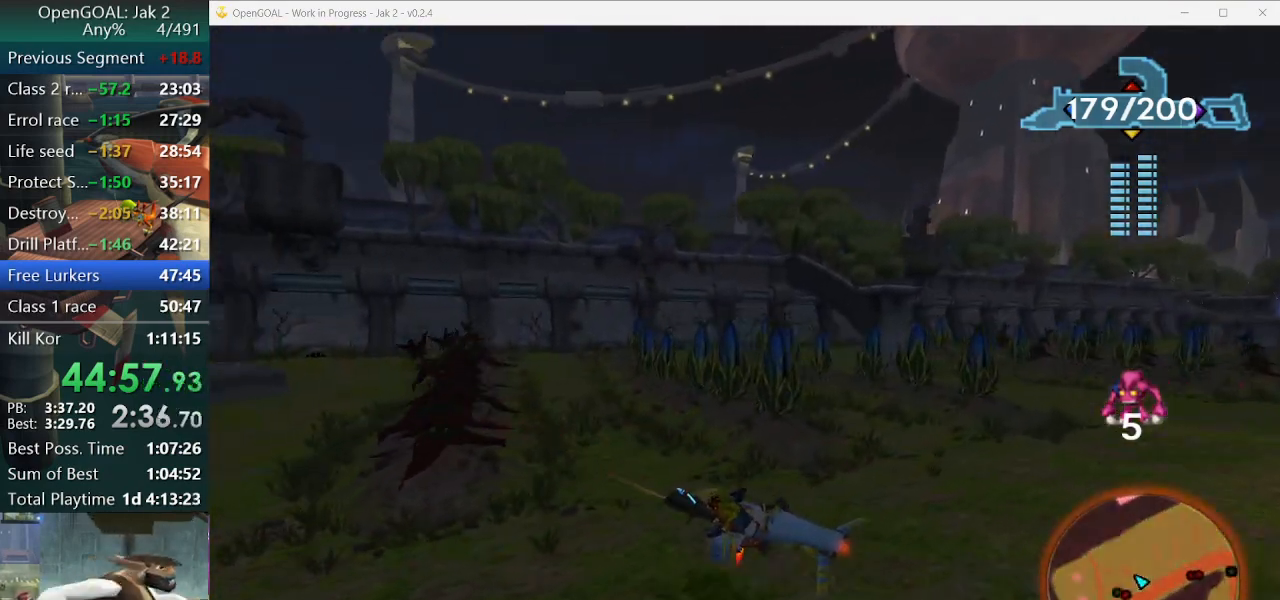
{"buttons": [], "left_stick": "down-left", "right_stick": "right", "events": []}
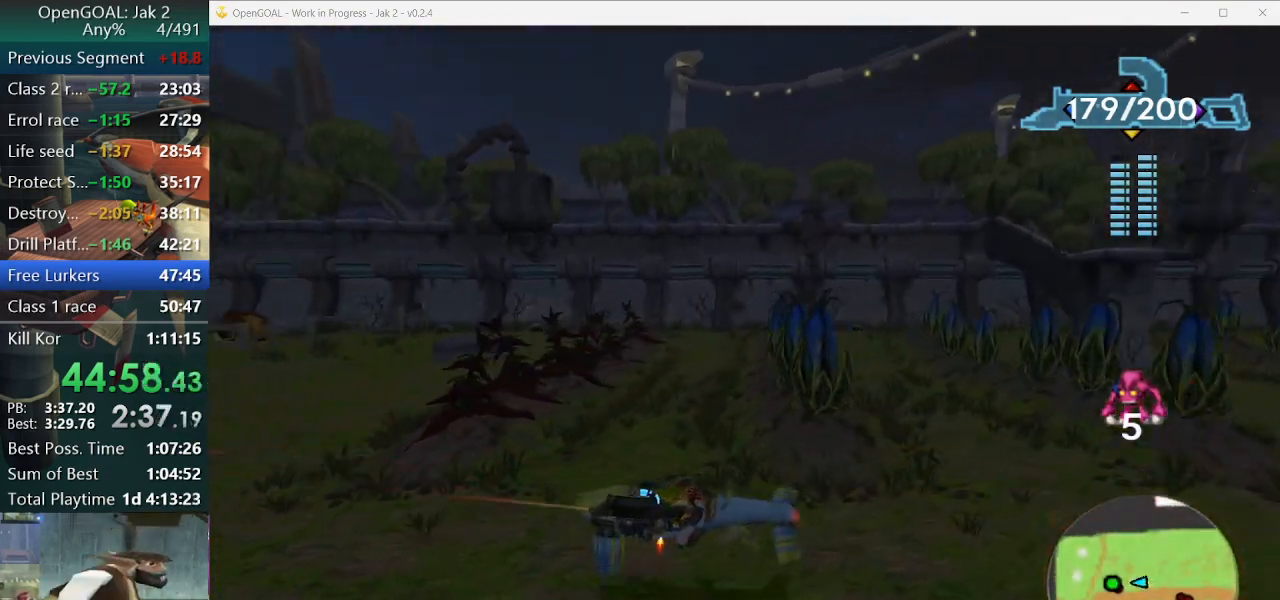
{"buttons": [], "left_stick": "center", "right_stick": "center", "events": [[67, "left_stick", "left"], [167, "left_stick", "center"], [433, "right_stick", "center"]]}
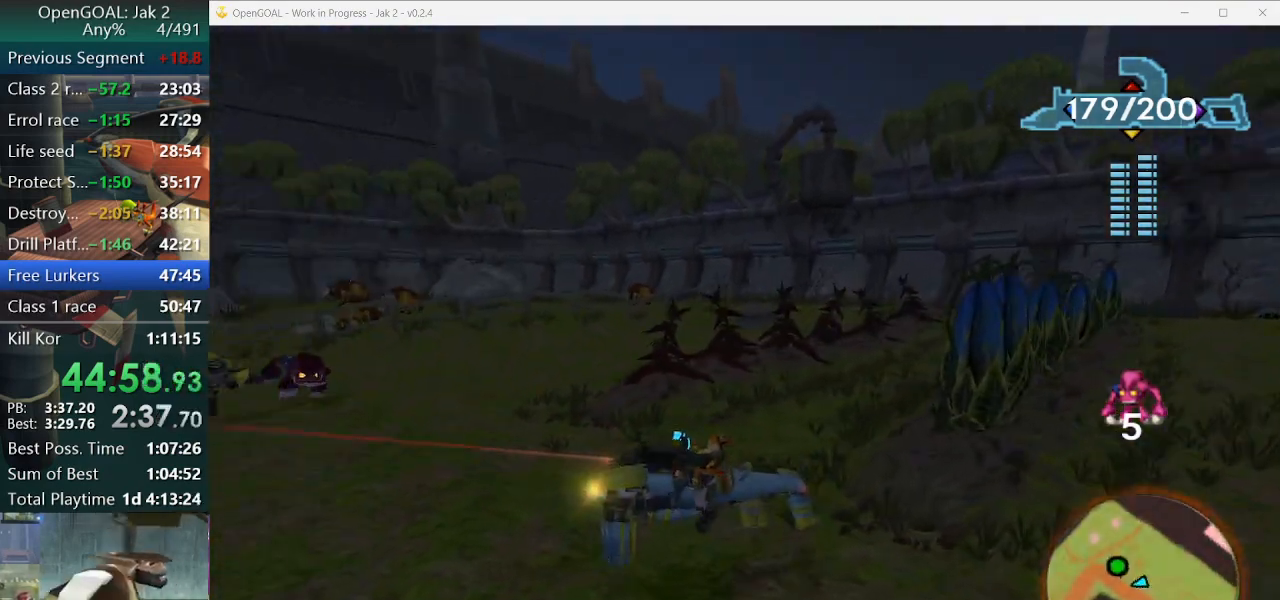
{"buttons": ["CROSS"], "left_stick": "up-right", "right_stick": "center", "events": [[33, "left_stick", "up-right"], [167, "CROSS", "down"]]}
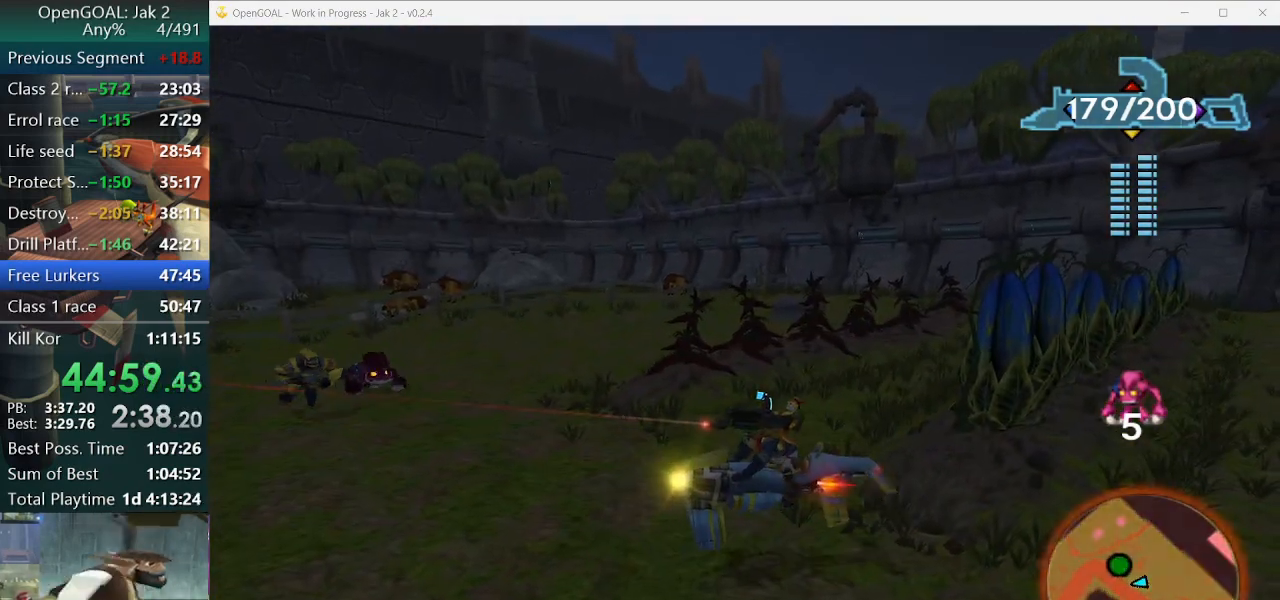
{"buttons": ["CROSS"], "left_stick": "up-right", "right_stick": "center", "events": []}
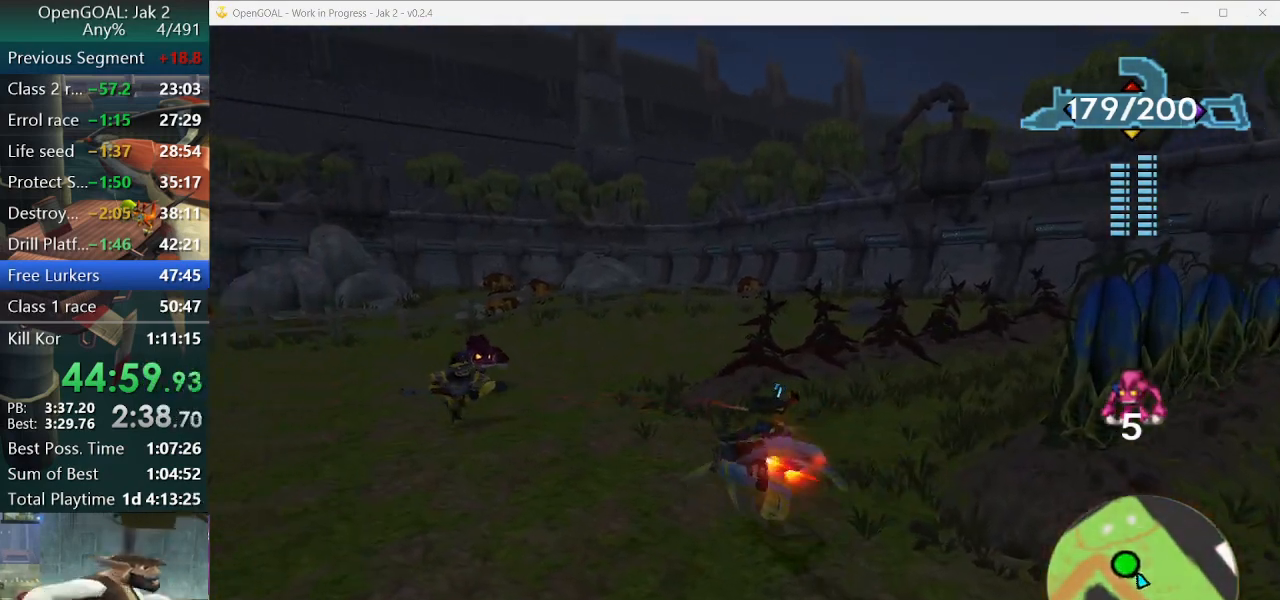
{"buttons": ["CROSS"], "left_stick": "left", "right_stick": "center", "events": [[267, "left_stick", "left"]]}
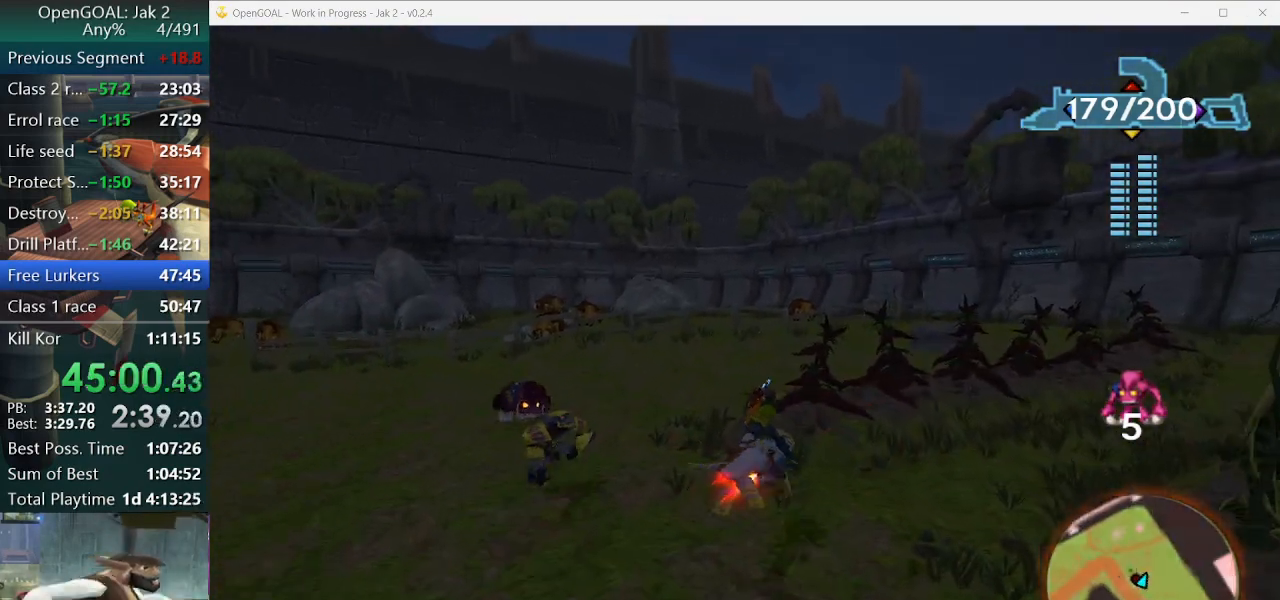
{"buttons": ["CROSS"], "left_stick": "right", "right_stick": "center", "events": [[100, "left_stick", "right"], [433, "R2", "down"], [500, "R2", "up"]]}
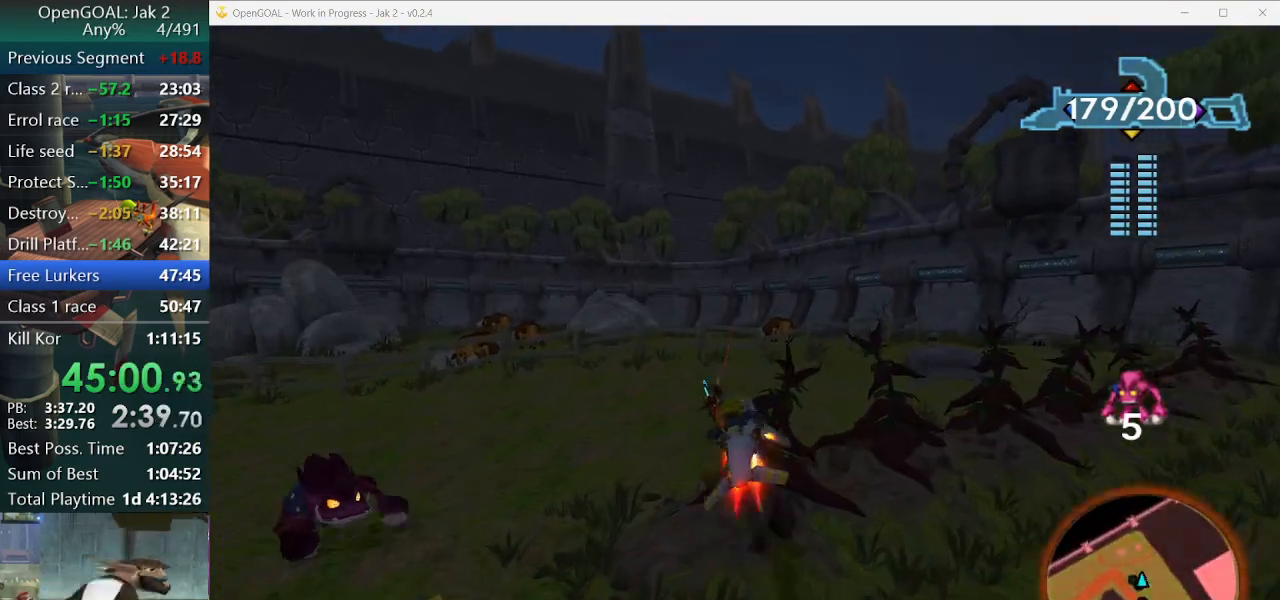
{"buttons": ["CROSS", "R2"], "left_stick": "left", "right_stick": "center", "events": [[433, "R2", "down"], [500, "left_stick", "left"]]}
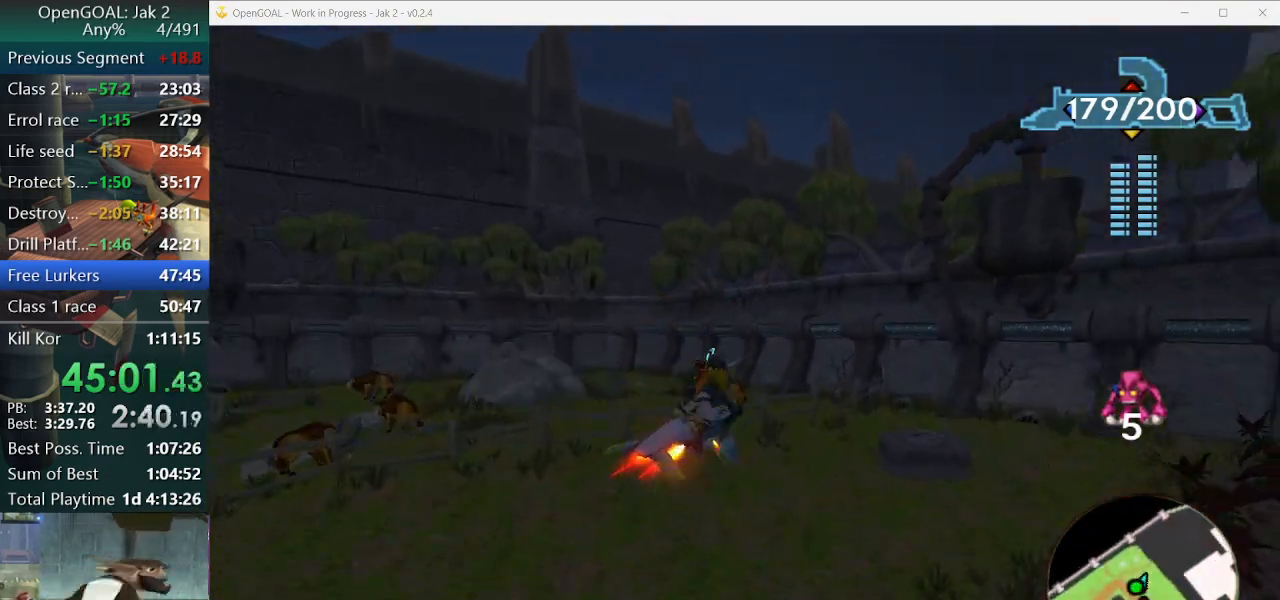
{"buttons": [], "left_stick": "left", "right_stick": "center", "events": [[33, "R2", "up"], [100, "CROSS", "up"], [167, "left_stick", "center"], [267, "left_stick", "left"]]}
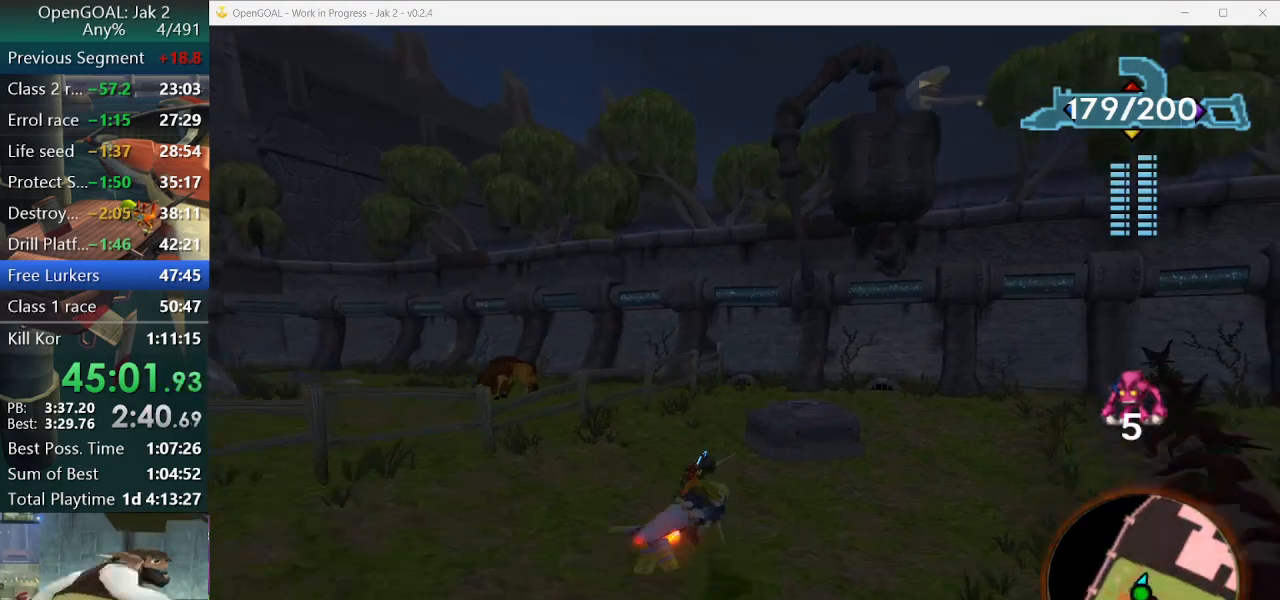
{"buttons": ["SQUARE"], "left_stick": "left", "right_stick": "center", "events": [[33, "SQUARE", "down"], [367, "left_stick", "center"], [433, "left_stick", "left"]]}
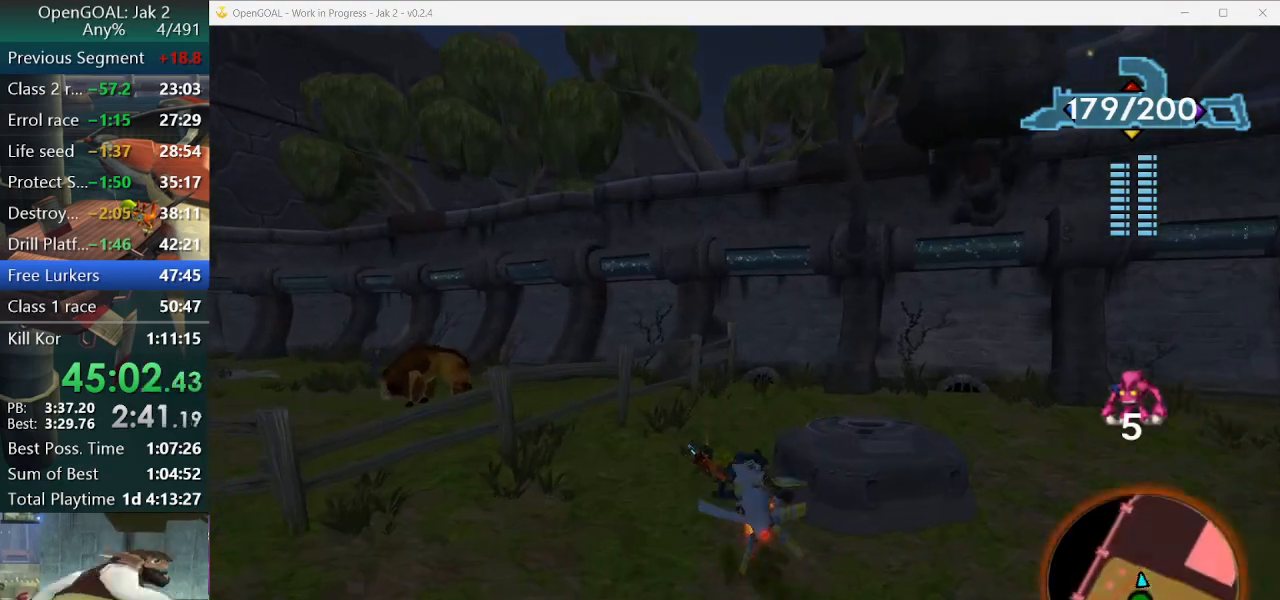
{"buttons": [], "left_stick": "center", "right_stick": "right", "events": [[233, "SQUARE", "up"], [333, "left_stick", "center"], [400, "right_stick", "right"]]}
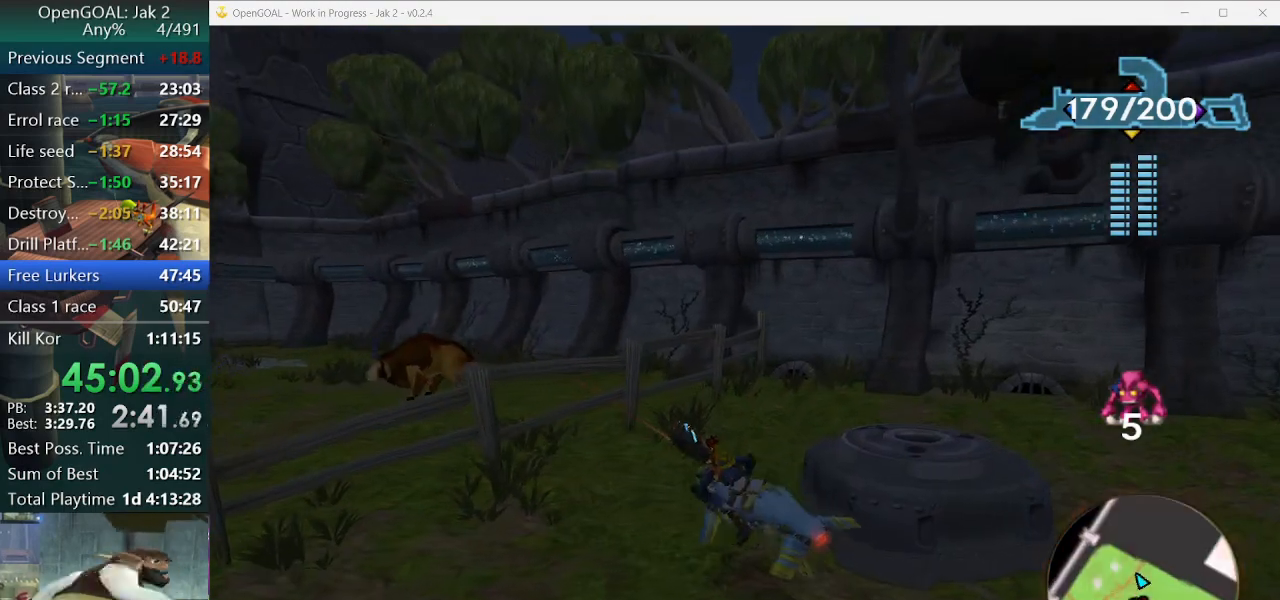
{"buttons": [], "left_stick": "center", "right_stick": "right", "events": [[133, "left_stick", "left"], [400, "left_stick", "center"]]}
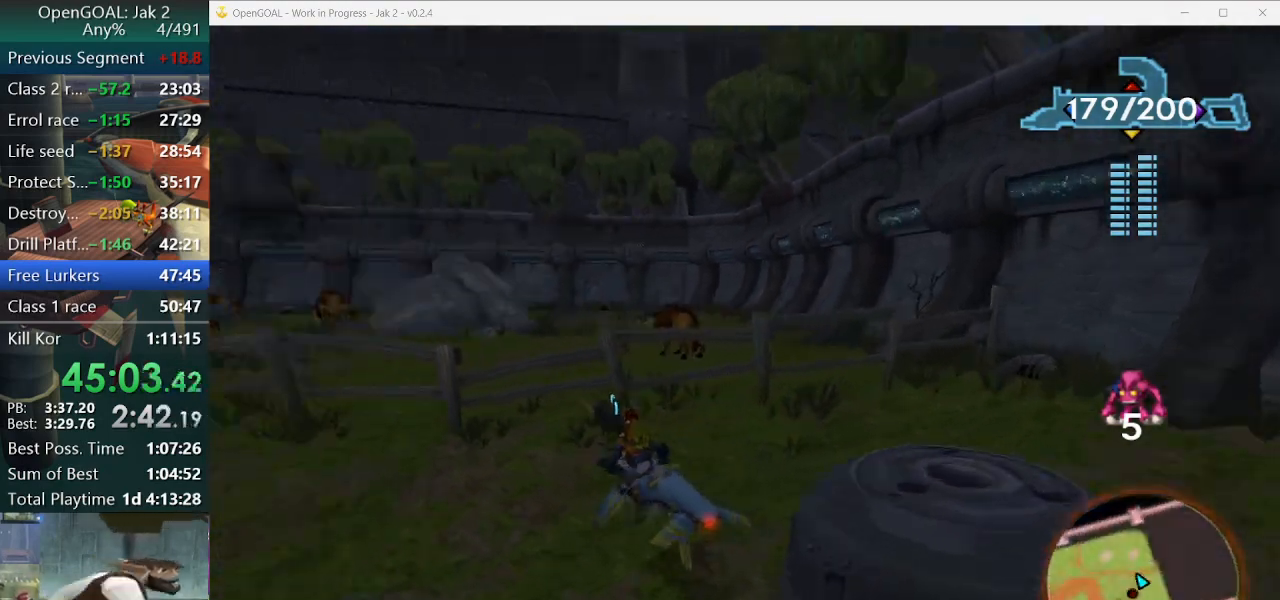
{"buttons": [], "left_stick": "center", "right_stick": "right", "events": []}
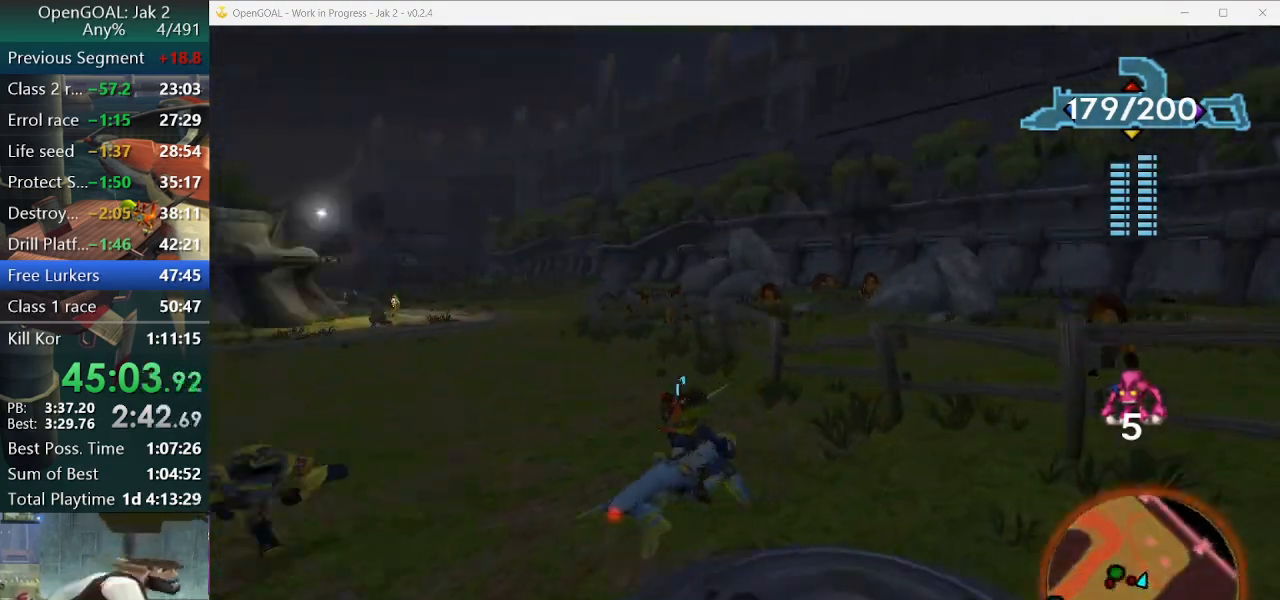
{"buttons": [], "left_stick": "left", "right_stick": "center", "events": [[67, "left_stick", "left"], [167, "left_stick", "center"], [200, "right_stick", "center"], [400, "left_stick", "left"]]}
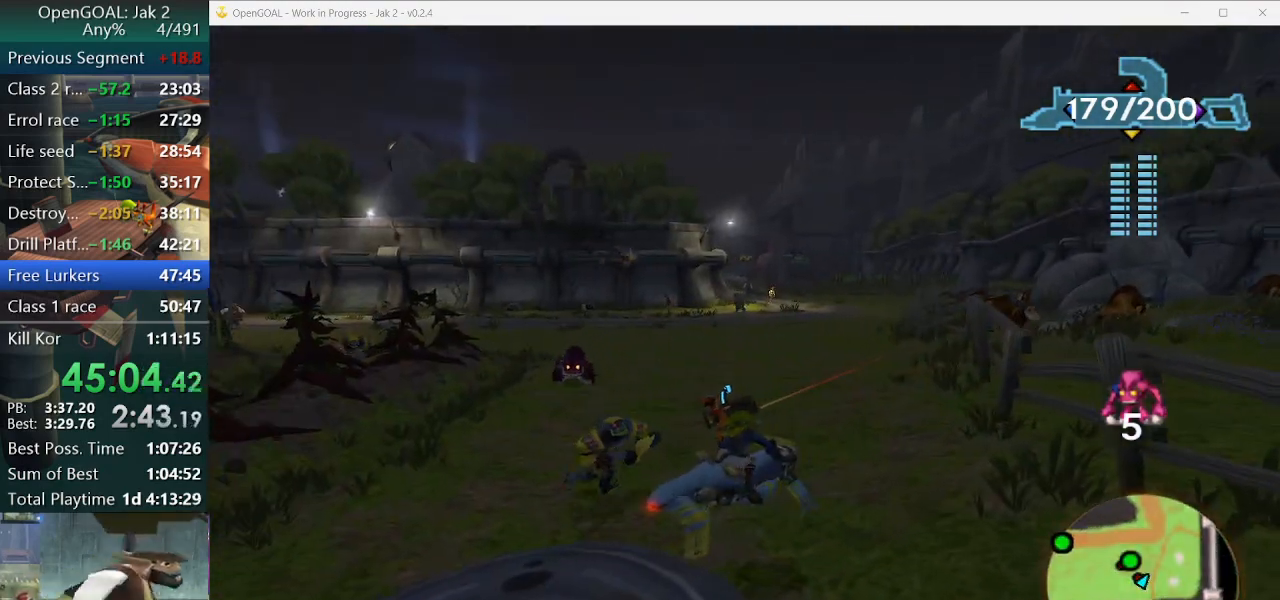
{"buttons": ["CROSS"], "left_stick": "left", "right_stick": "center", "events": [[67, "left_stick", "center"], [333, "CROSS", "down"], [367, "left_stick", "left"]]}
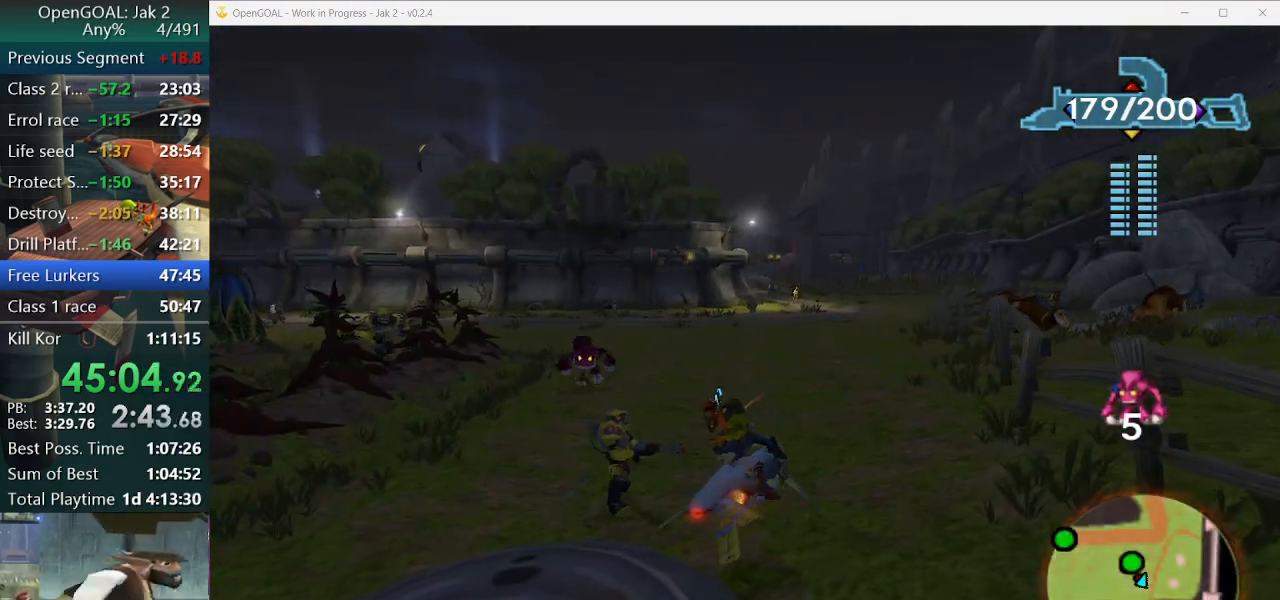
{"buttons": ["CROSS"], "left_stick": "center", "right_stick": "center", "events": [[33, "left_stick", "center"], [167, "left_stick", "left"], [300, "left_stick", "center"]]}
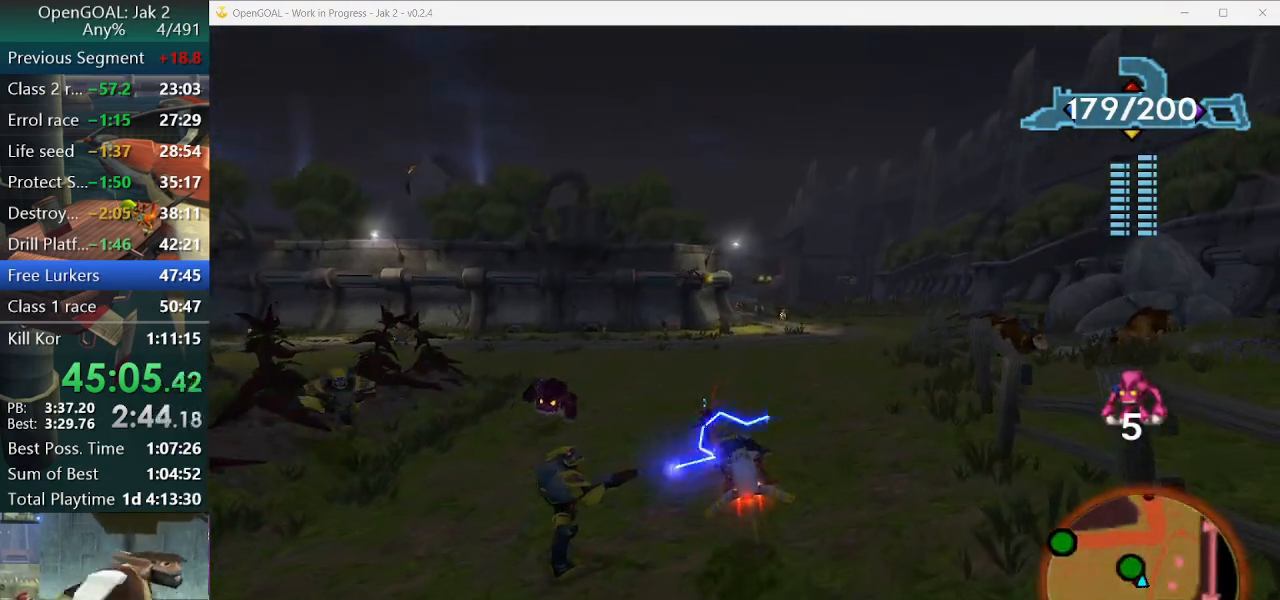
{"buttons": ["CROSS"], "left_stick": "center", "right_stick": "center", "events": [[100, "left_stick", "left"], [400, "left_stick", "center"]]}
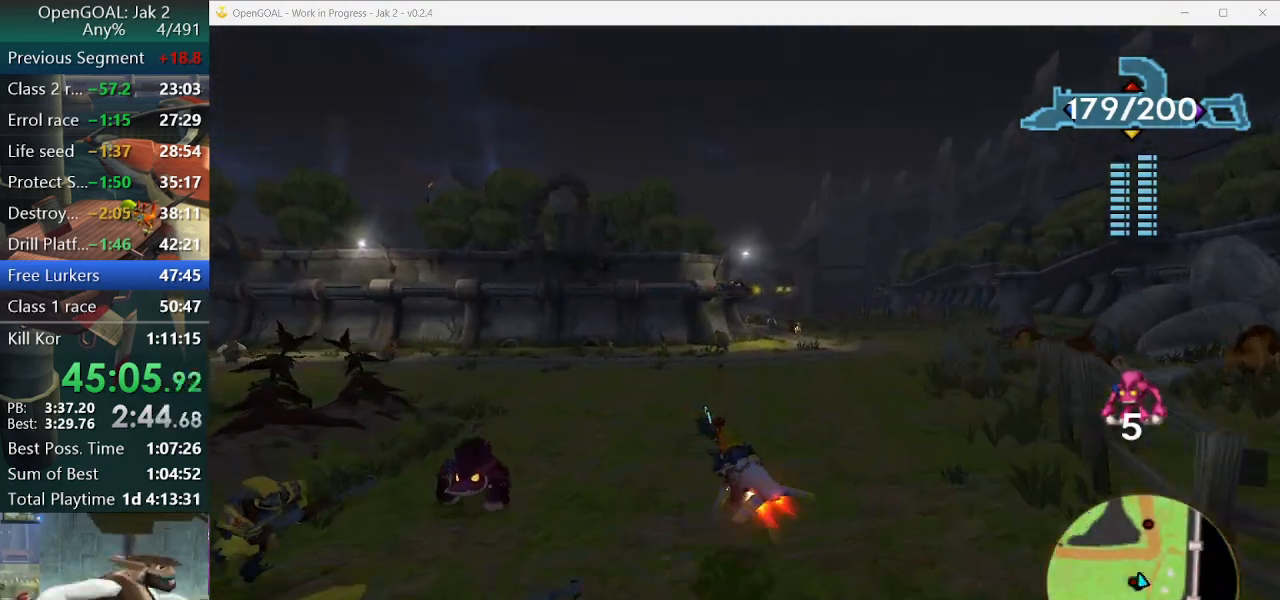
{"buttons": ["CROSS"], "left_stick": "left", "right_stick": "center", "events": [[67, "left_stick", "left"], [333, "left_stick", "center"], [500, "left_stick", "left"]]}
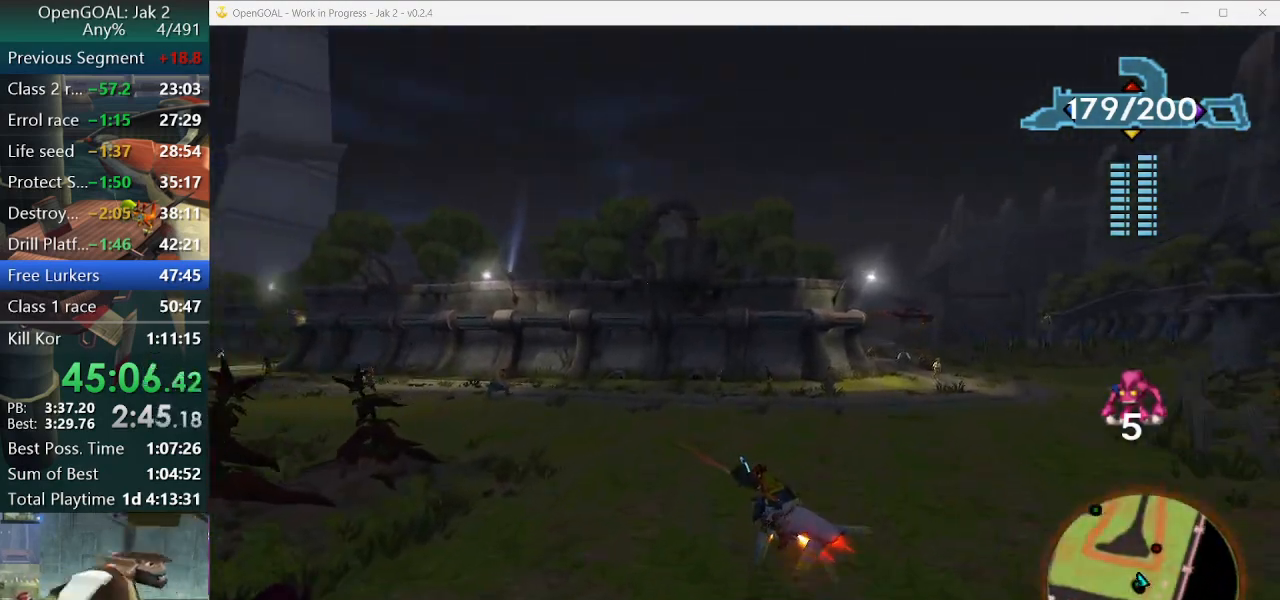
{"buttons": ["CROSS"], "left_stick": "center", "right_stick": "center", "events": [[133, "left_stick", "center"], [200, "left_stick", "left"], [500, "left_stick", "center"]]}
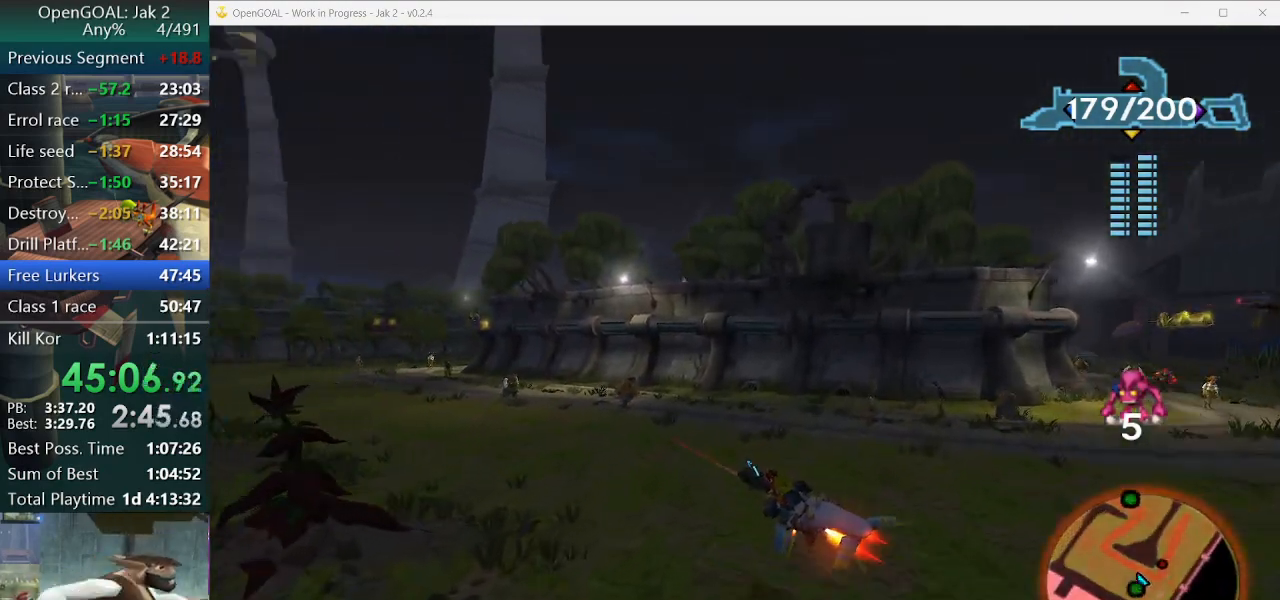
{"buttons": ["CROSS"], "left_stick": "center", "right_stick": "center", "events": [[100, "left_stick", "left"], [300, "left_stick", "center"]]}
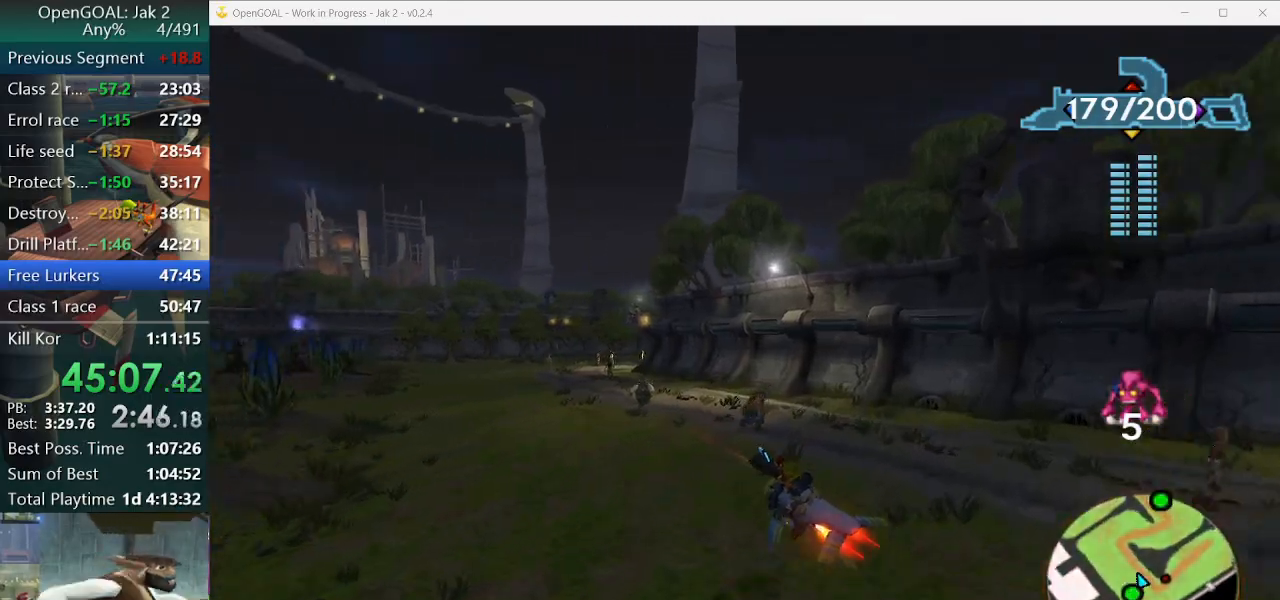
{"buttons": ["CROSS"], "left_stick": "center", "right_stick": "center", "events": []}